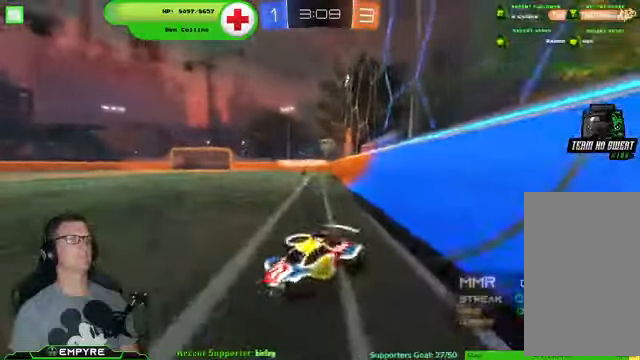
Gameplay with a controller (PlayStation layout); each line is a JSON object with the inputs held at the frame after it. "events" lists button and stick changes between this image and that frame as [ms after this image, input, new state], when the widget could be followed in between. Not read: L1 L3.
{"buttons": ["R2"], "left_stick": "down-right", "right_stick": "center", "events": []}
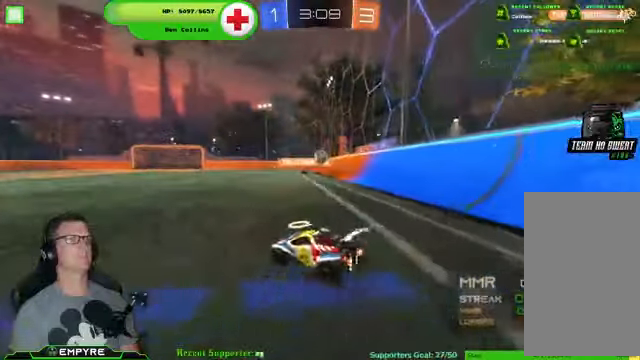
{"buttons": ["R2"], "left_stick": "down-left", "right_stick": "center", "events": [[266, "left_stick", "center"], [333, "left_stick", "down-left"]]}
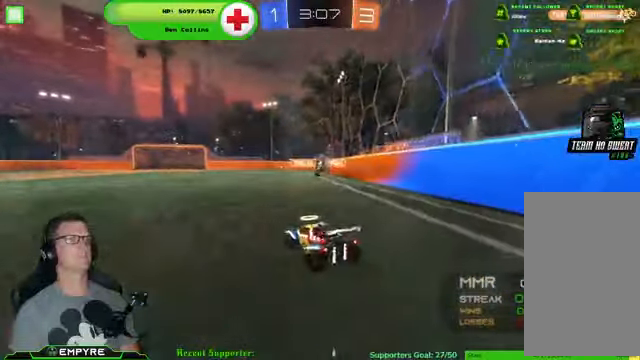
{"buttons": ["SQUARE", "R2"], "left_stick": "down-left", "right_stick": "center", "events": [[466, "SQUARE", "down"]]}
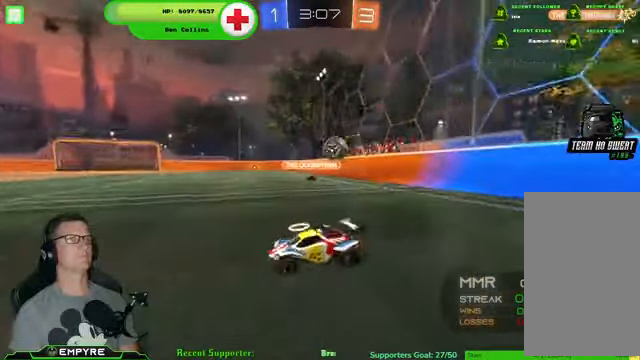
{"buttons": ["R2"], "left_stick": "center", "right_stick": "center", "events": [[100, "SQUARE", "up"], [366, "left_stick", "center"]]}
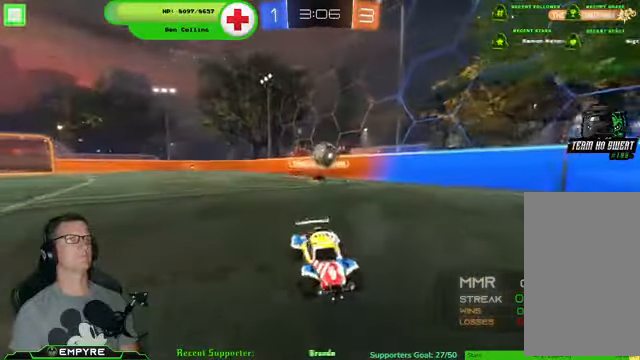
{"buttons": ["R2"], "left_stick": "down-left", "right_stick": "center", "events": [[133, "left_stick", "down-right"], [433, "left_stick", "down-left"]]}
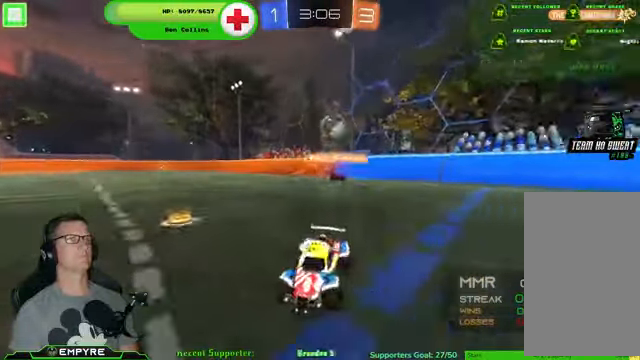
{"buttons": [], "left_stick": "left", "right_stick": "center", "events": [[200, "left_stick", "center"], [233, "R2", "up"], [300, "left_stick", "left"]]}
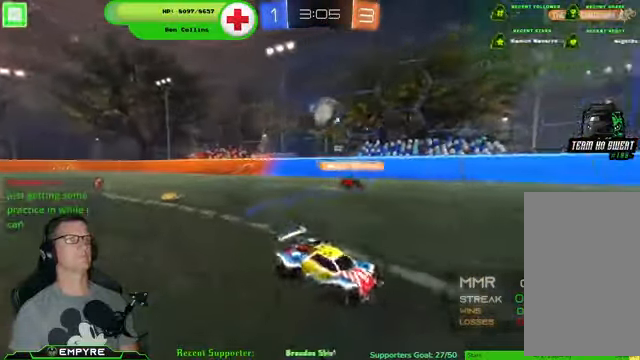
{"buttons": ["CROSS", "R1", "R2"], "left_stick": "down", "right_stick": "center", "events": [[200, "R2", "down"], [266, "CROSS", "down"], [266, "R1", "down"], [433, "left_stick", "down"]]}
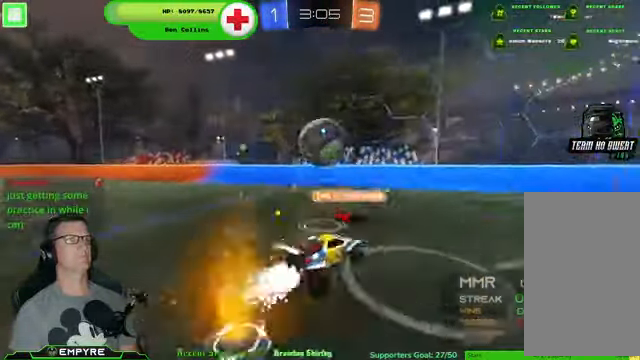
{"buttons": ["R2"], "left_stick": "center", "right_stick": "center", "events": [[66, "CROSS", "up"], [100, "left_stick", "up"], [233, "CROSS", "down"], [400, "CROSS", "up"], [400, "R1", "up"], [500, "left_stick", "center"]]}
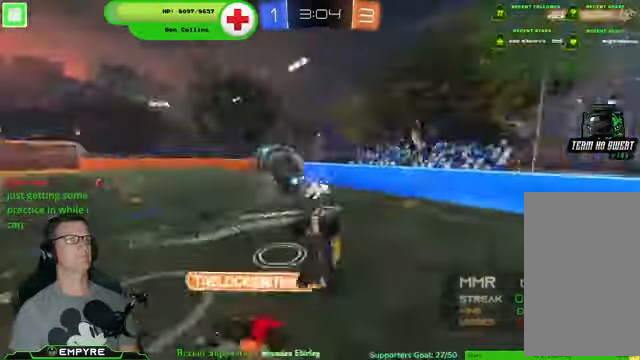
{"buttons": ["R2"], "left_stick": "left", "right_stick": "center", "events": [[367, "left_stick", "left"]]}
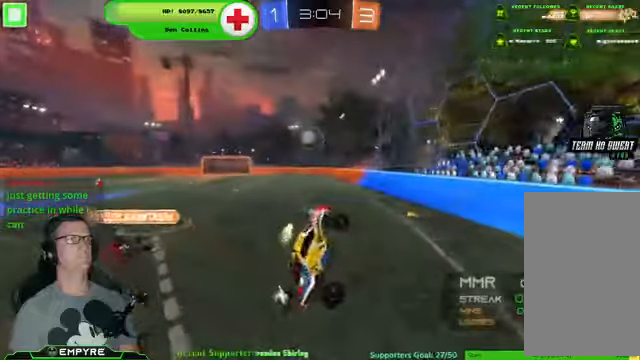
{"buttons": ["R2"], "left_stick": "left", "right_stick": "center", "events": []}
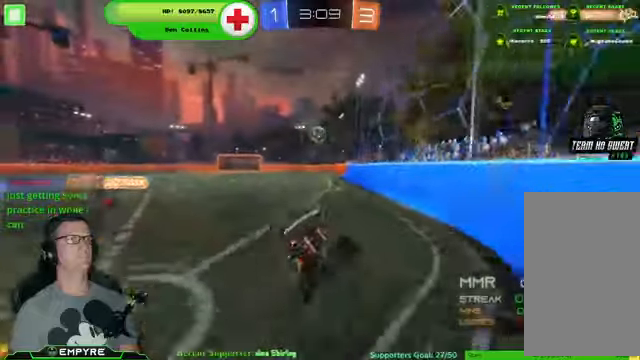
{"buttons": ["R1", "R2"], "left_stick": "left", "right_stick": "center", "events": [[134, "left_stick", "center"], [167, "R1", "down"], [434, "left_stick", "left"]]}
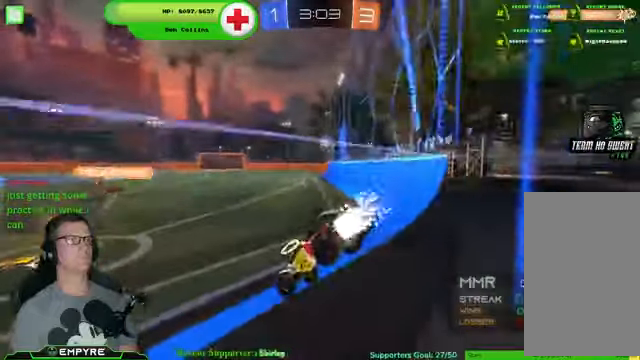
{"buttons": ["R1", "R2"], "left_stick": "right", "right_stick": "center", "events": [[200, "left_stick", "center"], [367, "left_stick", "right"]]}
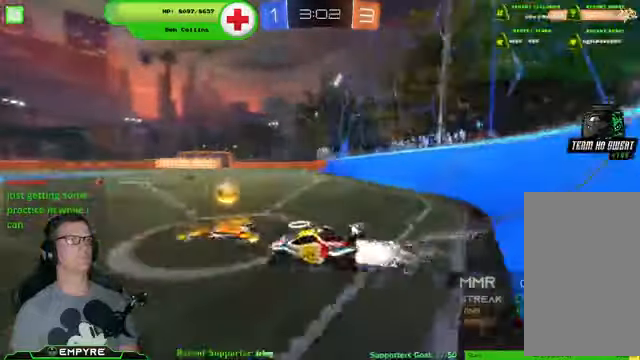
{"buttons": ["R1", "R2"], "left_stick": "right", "right_stick": "center", "events": []}
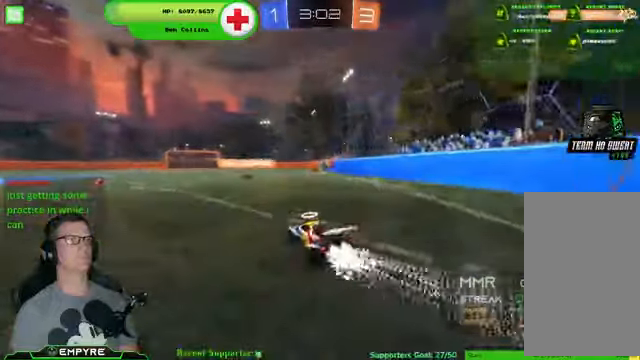
{"buttons": ["R1", "R2"], "left_stick": "center", "right_stick": "center", "events": [[134, "left_stick", "center"]]}
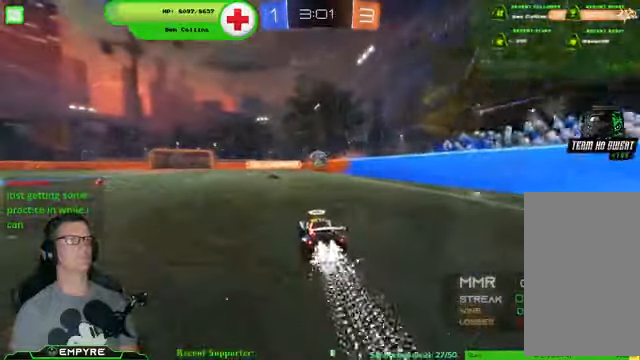
{"buttons": ["L2"], "left_stick": "center", "right_stick": "center", "events": [[34, "R1", "up"], [134, "L2", "down"], [167, "R2", "up"]]}
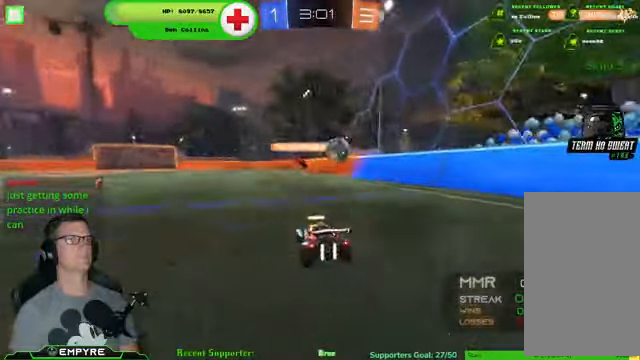
{"buttons": ["R2"], "left_stick": "right", "right_stick": "center", "events": [[67, "L2", "up"], [334, "R2", "down"], [467, "left_stick", "right"]]}
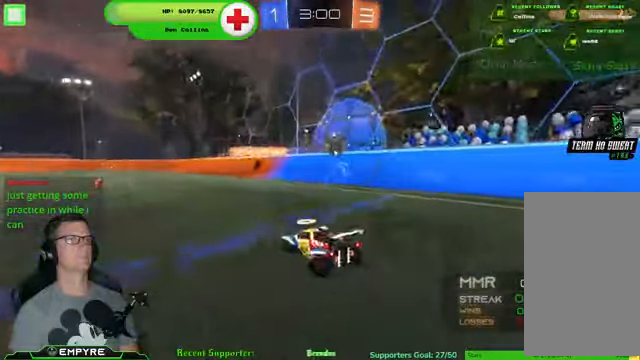
{"buttons": ["R2"], "left_stick": "center", "right_stick": "center", "events": [[134, "left_stick", "center"], [200, "left_stick", "down-right"], [334, "left_stick", "center"]]}
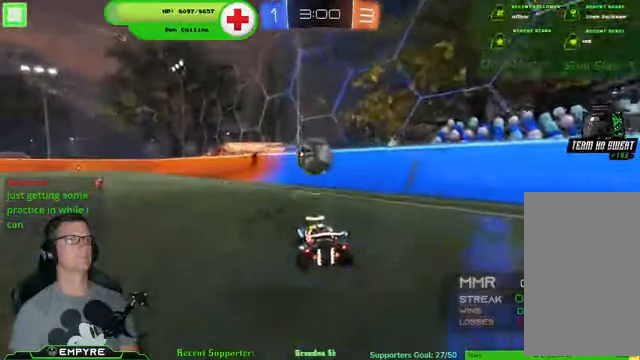
{"buttons": ["CROSS", "R1", "R2"], "left_stick": "up-left", "right_stick": "center", "events": [[267, "CROSS", "down"], [267, "R1", "down"], [267, "left_stick", "up-left"], [367, "CROSS", "up"], [367, "left_stick", "center"], [434, "CROSS", "down"], [467, "left_stick", "up-left"]]}
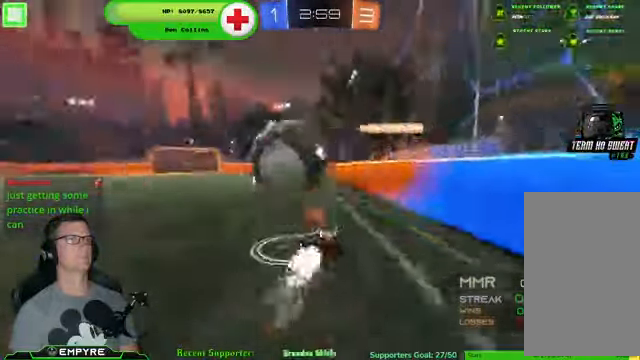
{"buttons": ["SQUARE", "R2"], "left_stick": "center", "right_stick": "center", "events": [[67, "CROSS", "up"], [67, "R1", "up"], [67, "left_stick", "center"], [500, "SQUARE", "down"]]}
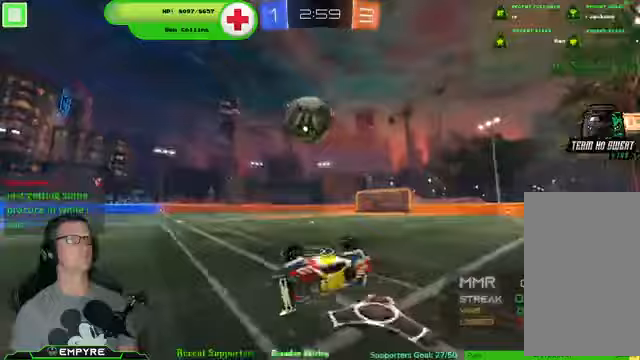
{"buttons": ["R1", "R2"], "left_stick": "up-left", "right_stick": "center", "events": [[167, "SQUARE", "up"], [300, "left_stick", "up-left"], [467, "R1", "down"]]}
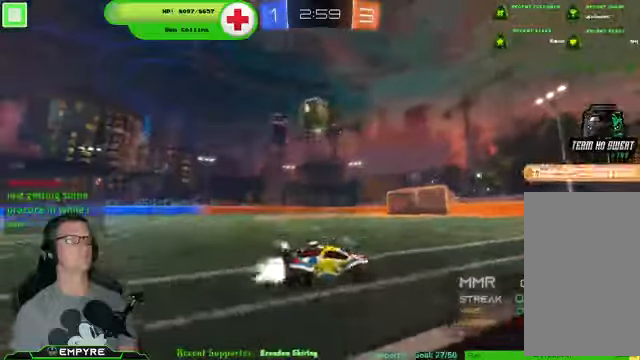
{"buttons": ["R1", "R2"], "left_stick": "down-right", "right_stick": "center", "events": [[300, "left_stick", "center"], [467, "left_stick", "down-right"]]}
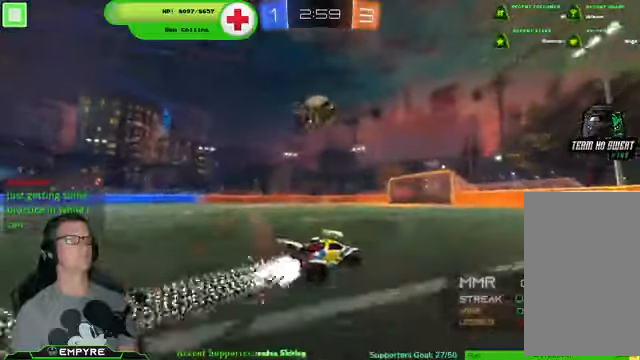
{"buttons": ["R1", "R2"], "left_stick": "left", "right_stick": "center", "events": [[33, "R1", "up"], [100, "R1", "down"], [267, "R1", "up"], [300, "left_stick", "left"], [333, "R1", "down"]]}
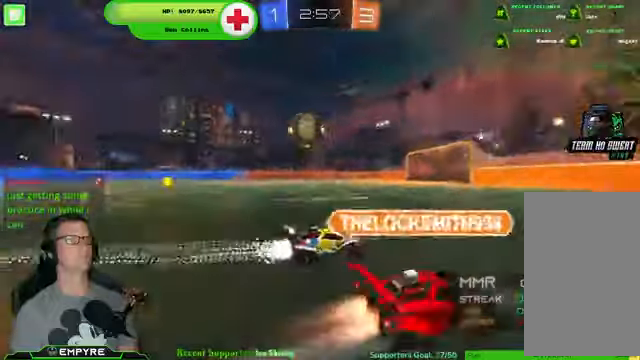
{"buttons": ["L2"], "left_stick": "left", "right_stick": "center", "events": [[167, "R1", "up"], [200, "R2", "up"], [267, "L2", "down"]]}
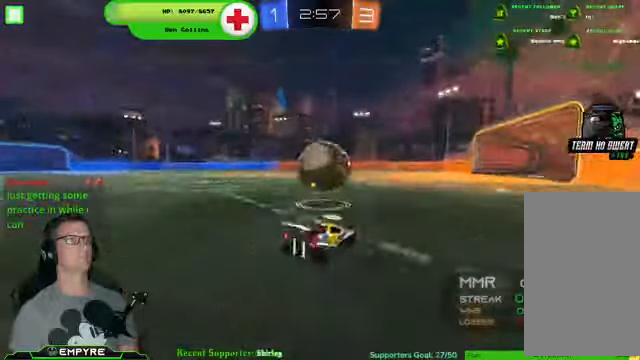
{"buttons": ["L2"], "left_stick": "down-left", "right_stick": "center", "events": [[33, "left_stick", "down-left"], [67, "R2", "down"], [100, "L2", "up"], [167, "left_stick", "center"], [233, "left_stick", "down-right"], [500, "L2", "down"], [500, "R2", "up"], [500, "left_stick", "down-left"]]}
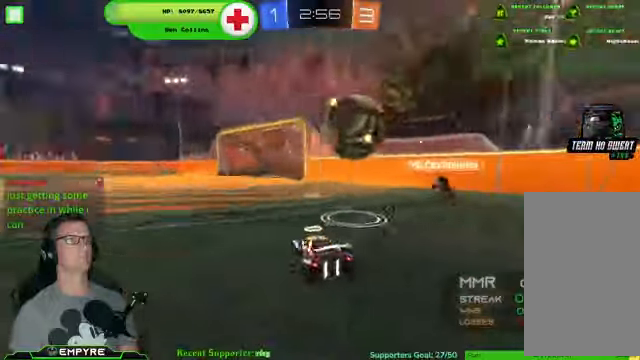
{"buttons": ["R2"], "left_stick": "right", "right_stick": "center", "events": [[233, "left_stick", "center"], [300, "L2", "up"], [300, "R2", "down"], [333, "left_stick", "right"]]}
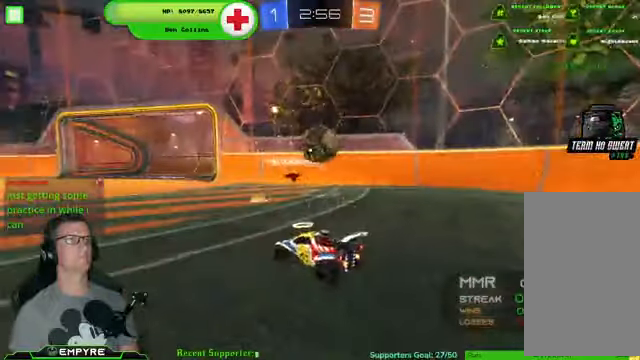
{"buttons": [], "left_stick": "down-right", "right_stick": "center", "events": [[100, "left_stick", "center"], [200, "R2", "up"], [500, "left_stick", "down-right"]]}
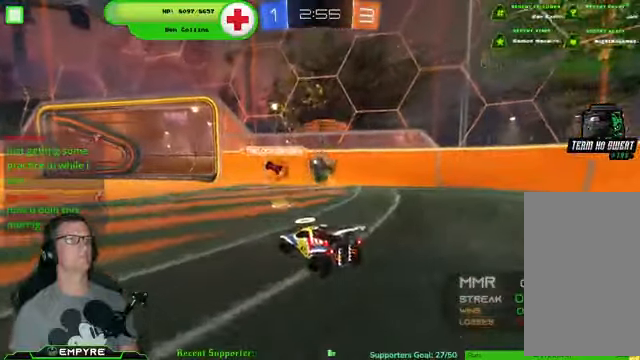
{"buttons": ["R2"], "left_stick": "down-right", "right_stick": "center", "events": [[200, "left_stick", "center"], [300, "R2", "down"], [433, "left_stick", "down-right"]]}
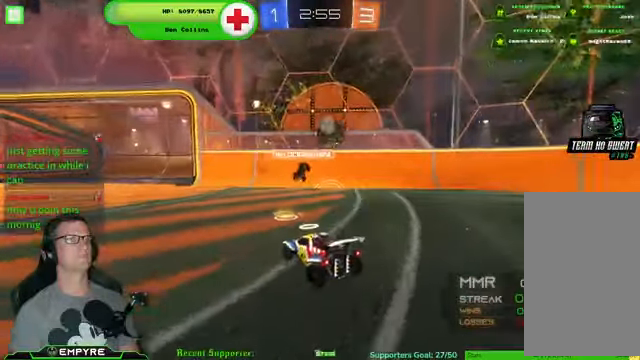
{"buttons": ["R1", "R2"], "left_stick": "down-right", "right_stick": "center", "events": [[100, "SQUARE", "down"], [267, "SQUARE", "up"], [467, "R1", "down"]]}